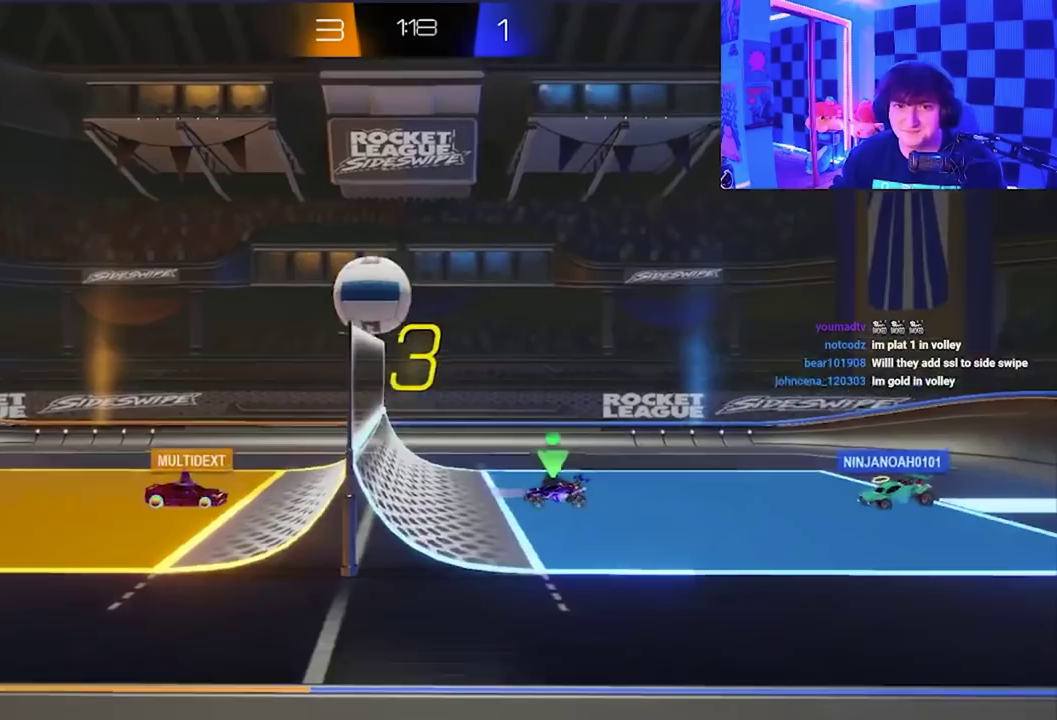
Gameplay with a controller (Xbox layout); each line is a JSON object with the inputs held at the frame after it. "events" lists button and stick changes between this image and that frame as [ms after this image, input, new state], when the widget could be followed in between. Not read: right_stick.
{"buttons": [], "left_stick": "up-left", "events": [[83, "X", "up"], [83, "left_stick", "down-right"], [100, "A", "up"], [100, "Y", "up"], [117, "B", "up"], [183, "left_stick", "right"], [233, "left_stick", "left"], [417, "left_stick", "up-left"]]}
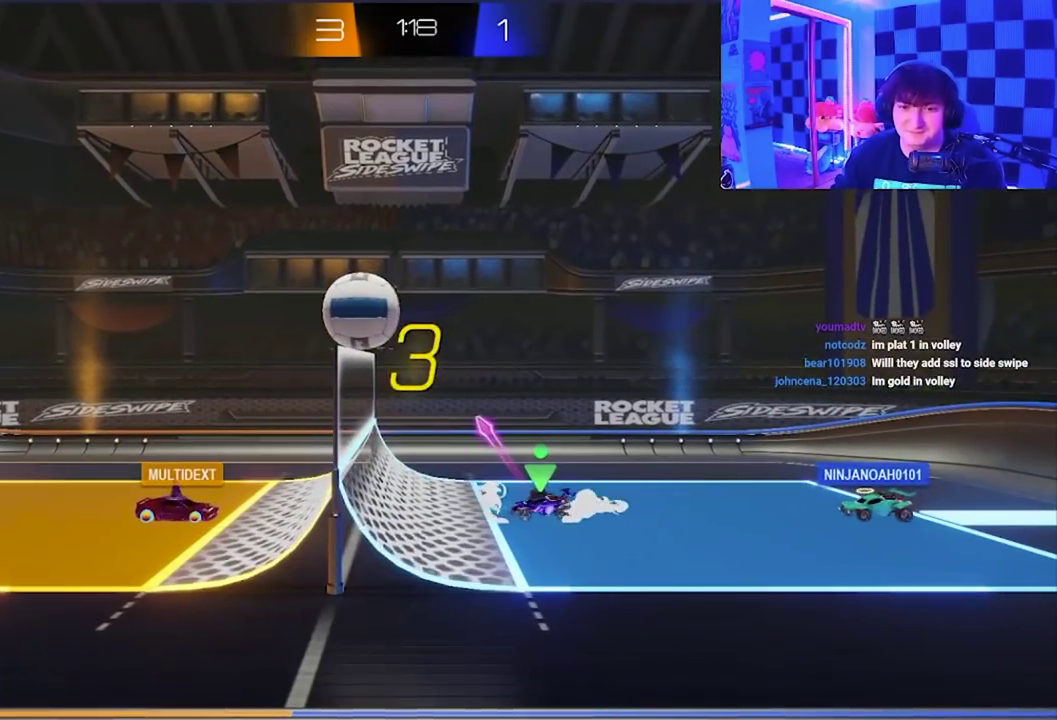
{"buttons": ["A", "L1"], "left_stick": "up-left", "events": [[150, "A", "down"], [317, "L1", "down"], [333, "A", "up"], [400, "A", "down"], [400, "X", "down"], [500, "X", "up"]]}
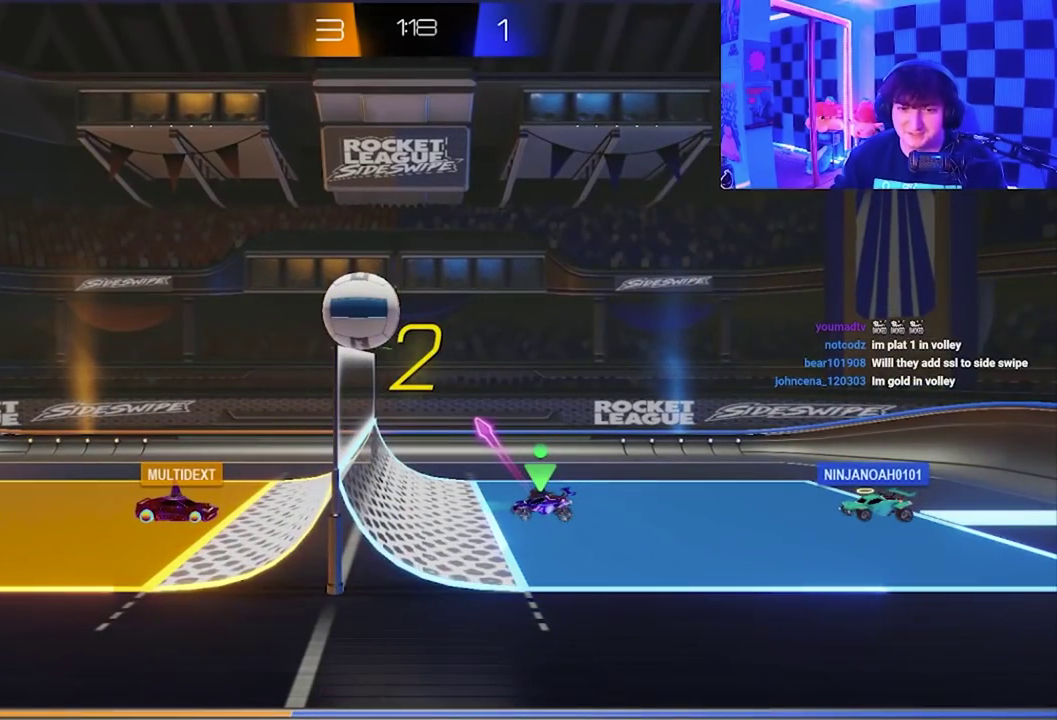
{"buttons": [], "left_stick": "up-right", "events": [[33, "A", "up"], [133, "X", "down"], [150, "A", "down"], [233, "X", "up"], [267, "A", "up"], [283, "L1", "up"], [433, "left_stick", "up-right"]]}
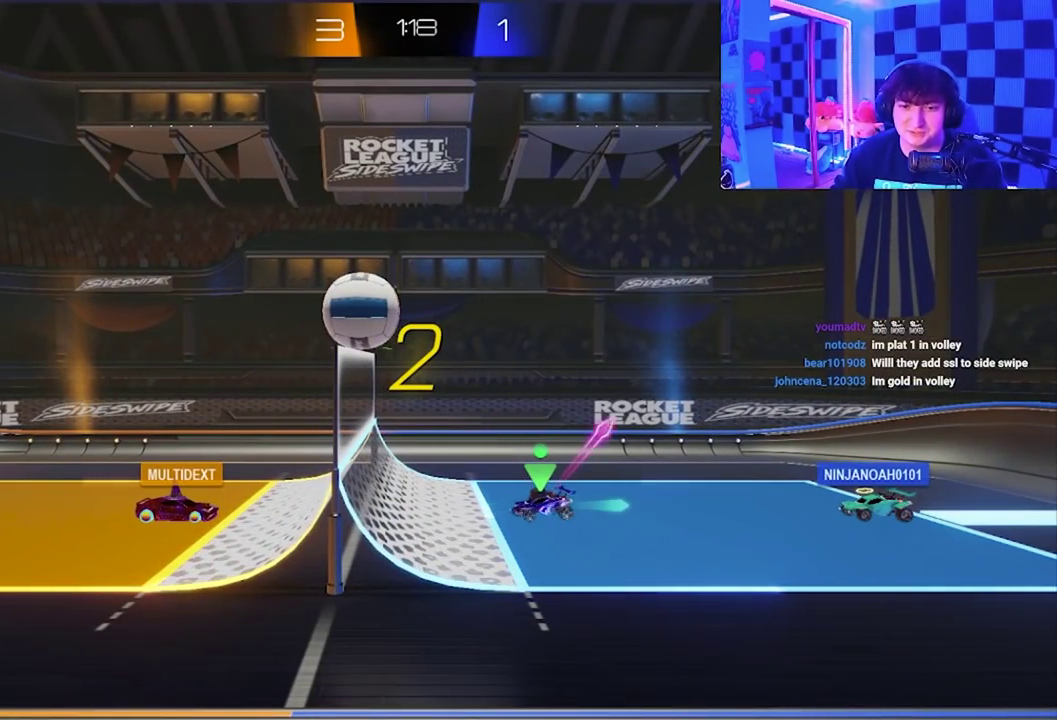
{"buttons": ["A", "X", "L1"], "left_stick": "up", "events": [[133, "L1", "down"], [200, "left_stick", "up"], [250, "A", "down"], [250, "X", "down"], [367, "X", "up"], [383, "A", "up"], [450, "A", "down"], [450, "X", "down"]]}
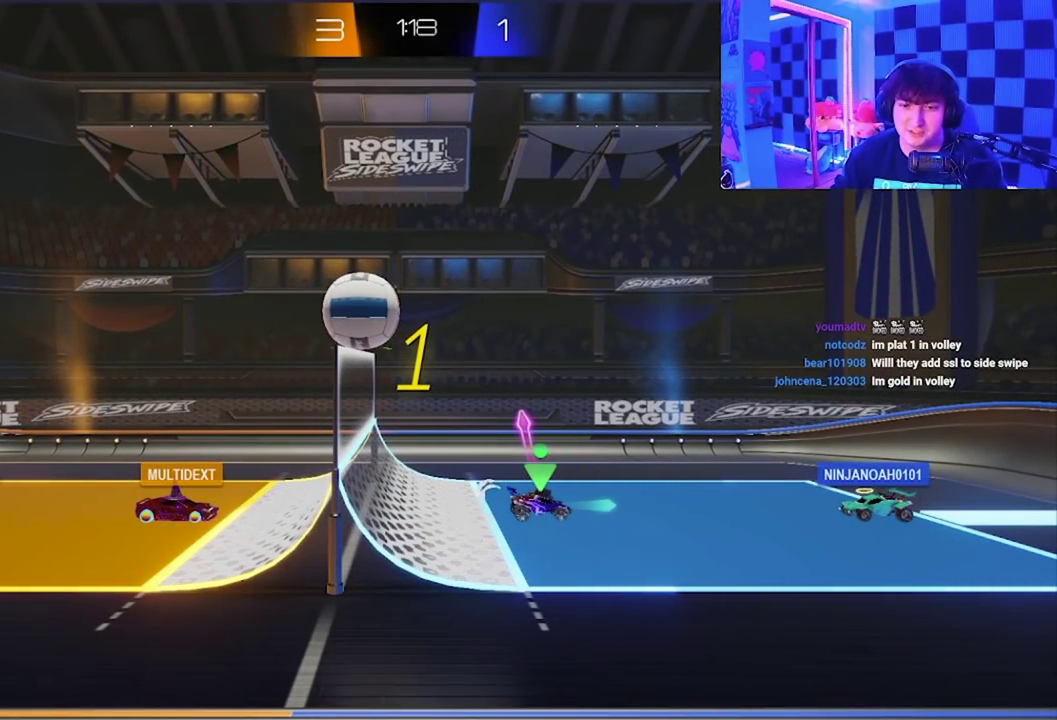
{"buttons": ["L1"], "left_stick": "up-left", "events": [[83, "A", "up"], [83, "X", "up"], [150, "A", "down"], [167, "X", "down"], [200, "left_stick", "up-left"], [283, "X", "up"], [367, "X", "down"], [483, "A", "up"], [483, "X", "up"]]}
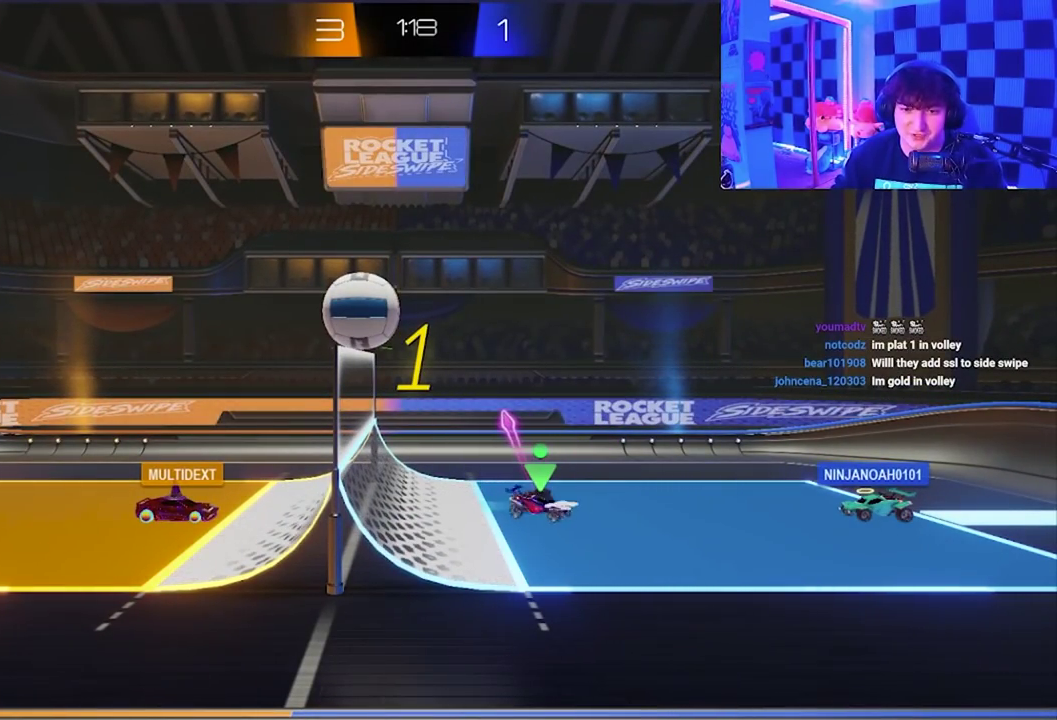
{"buttons": ["L1", "L3"], "left_stick": "up-left"}
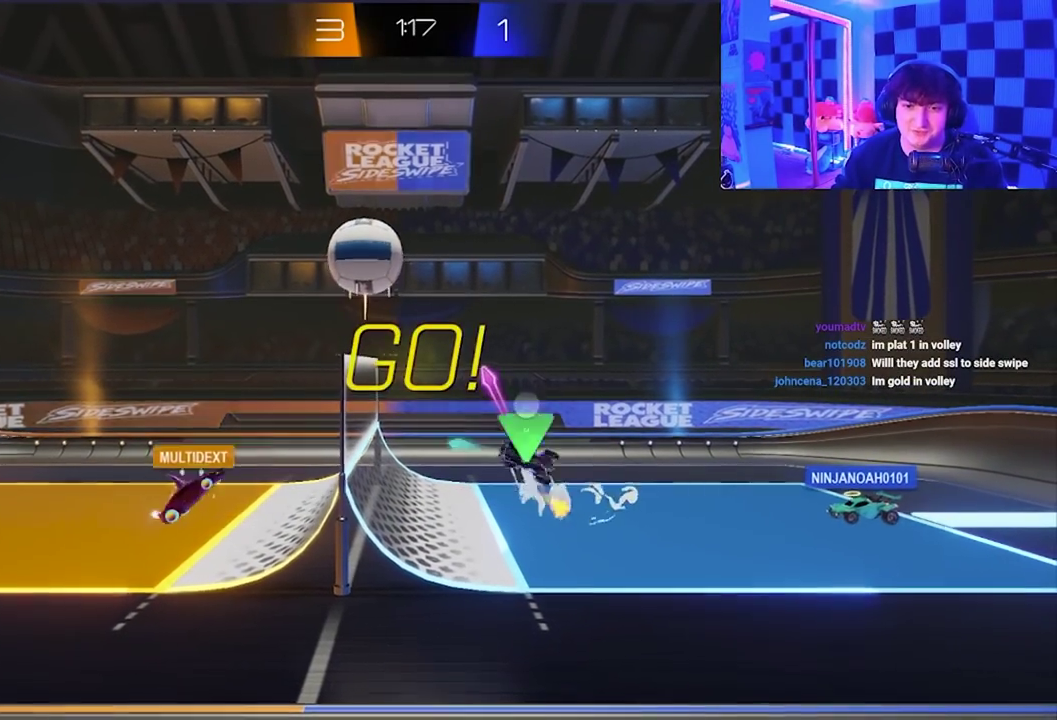
{"buttons": ["A", "X", "L1"], "left_stick": "up"}
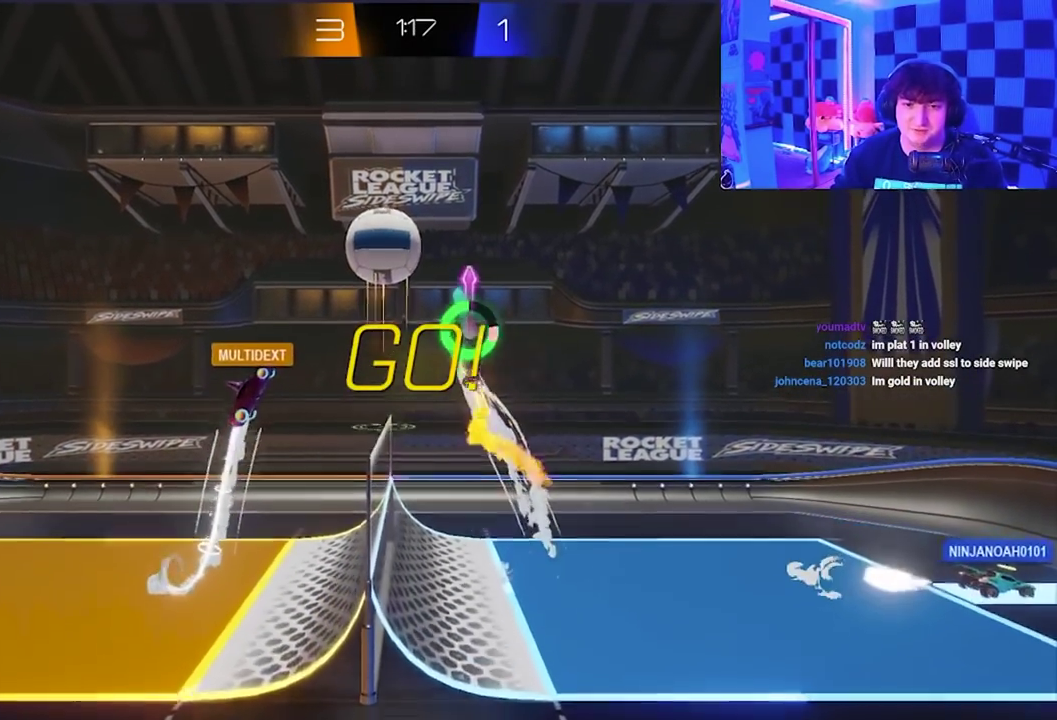
{"buttons": ["A", "X"], "left_stick": "up-right", "events": [[33, "left_stick", "up-left"], [167, "left_stick", "left"], [383, "L1", "up"], [400, "left_stick", "up-left"], [483, "left_stick", "up-right"]]}
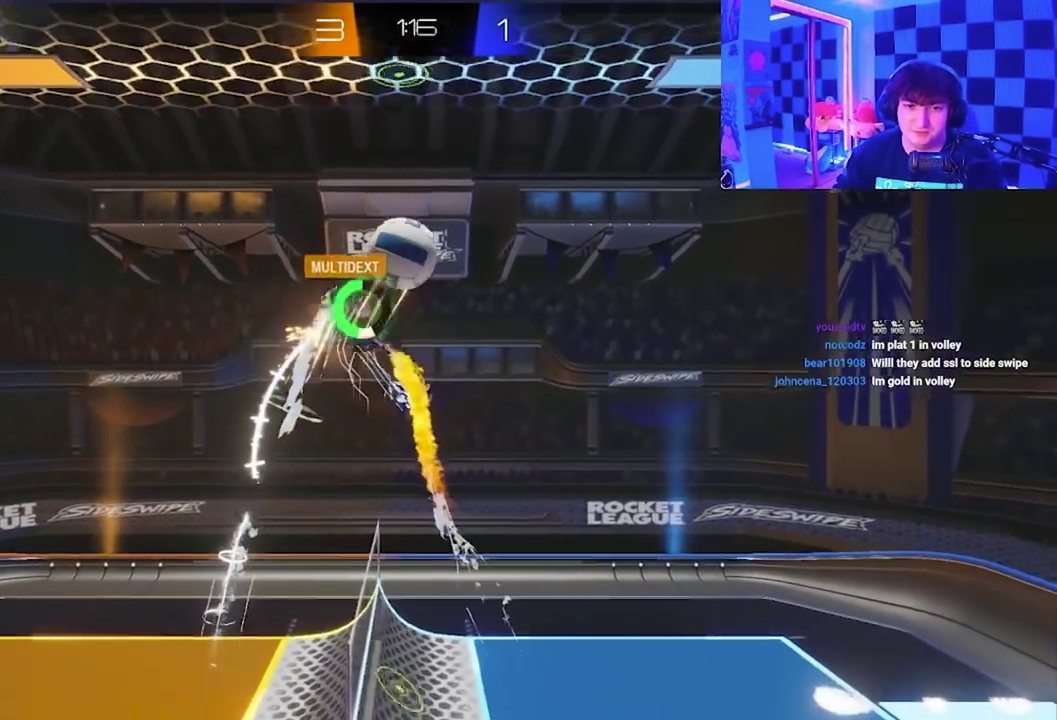
{"buttons": ["X"], "left_stick": "right", "events": [[33, "A", "up"], [33, "X", "up"], [67, "left_stick", "right"], [217, "X", "down"]]}
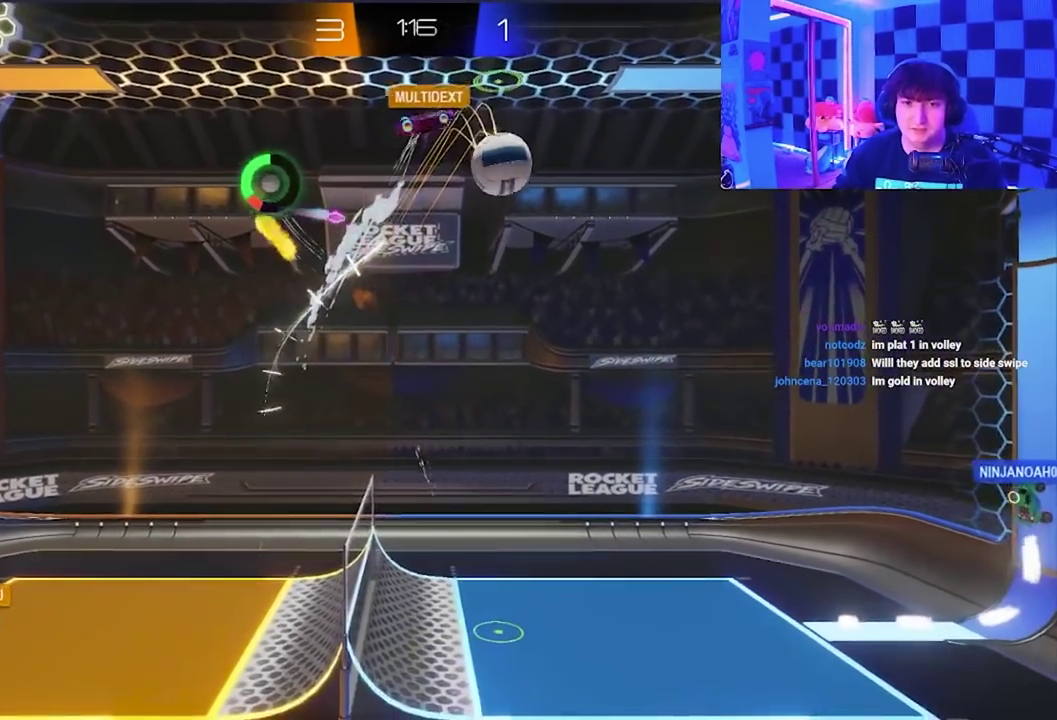
{"buttons": ["X"], "left_stick": "down-right", "events": [[17, "left_stick", "down-right"]]}
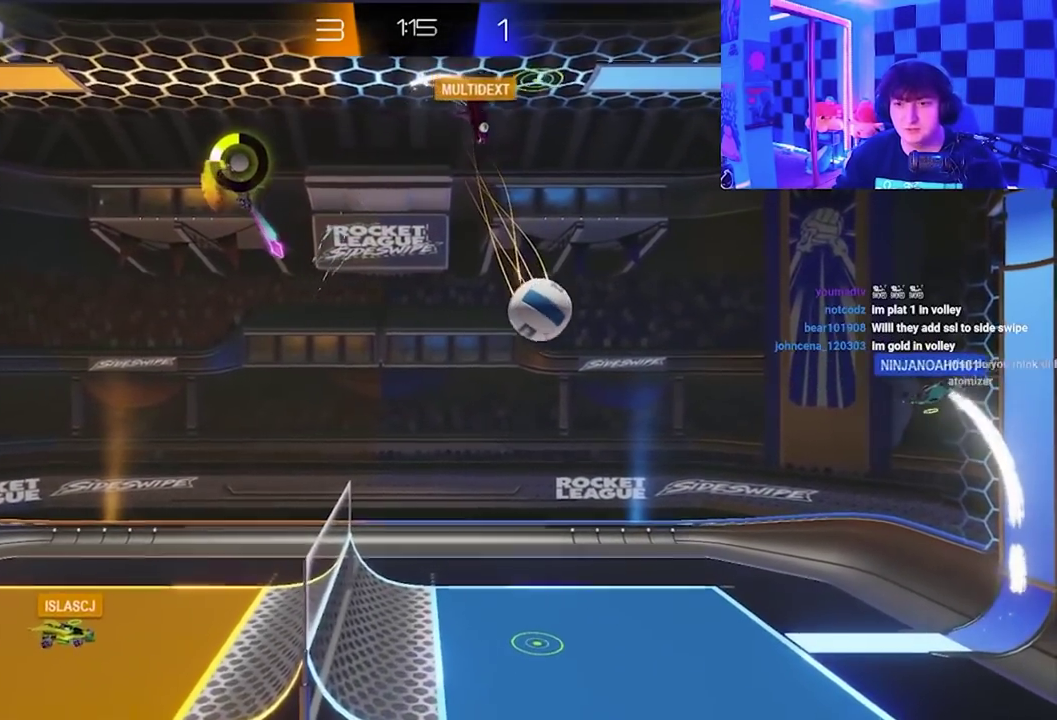
{"buttons": [], "left_stick": "center", "events": [[117, "left_stick", "center"], [167, "X", "up"]]}